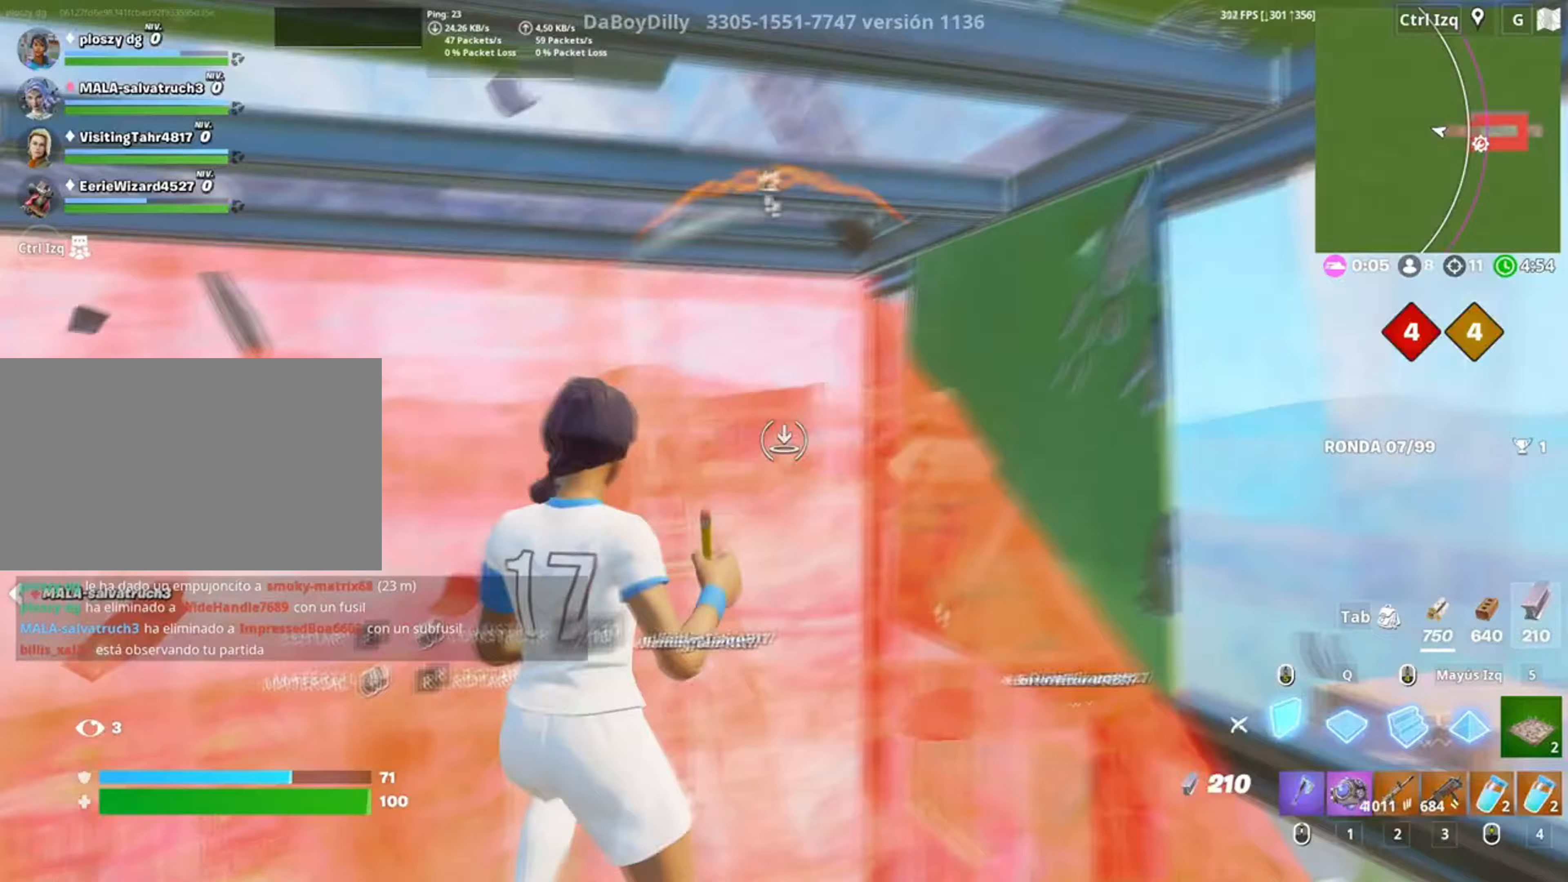
Gameplay with keyboard and mouse; each line is a JSON object with the keys and mouse buttons held at the frame after it. "events" lists presses ("down") and releases ("up") of "1", "2", "3", "4", "5", "a", "alt", "c", "caps_lock", "ctrl", "d", "e", "f", "g", "q", "r", "s", "shift", "space", "t", "tab", "v", "w", "x", "z", "mouse_left", "mouse_wheel" and "mouse_right" between this image and that frame as [ms after this image, input, new state], when the widget could be followed in between. "mouse_left", "mouse_wheel", "mouse_right" = the "left", "wheel", "right" buttons of the "mouse" list. No other keys are recorded. "wheel" means that the mouse wheel is clicked or scrolled. Not read: mouse_move.
{"keys": ["a", "w"], "mouse": ["left"], "events": [[50, "a", "down"], [67, "d", "up"], [250, "w", "down"]]}
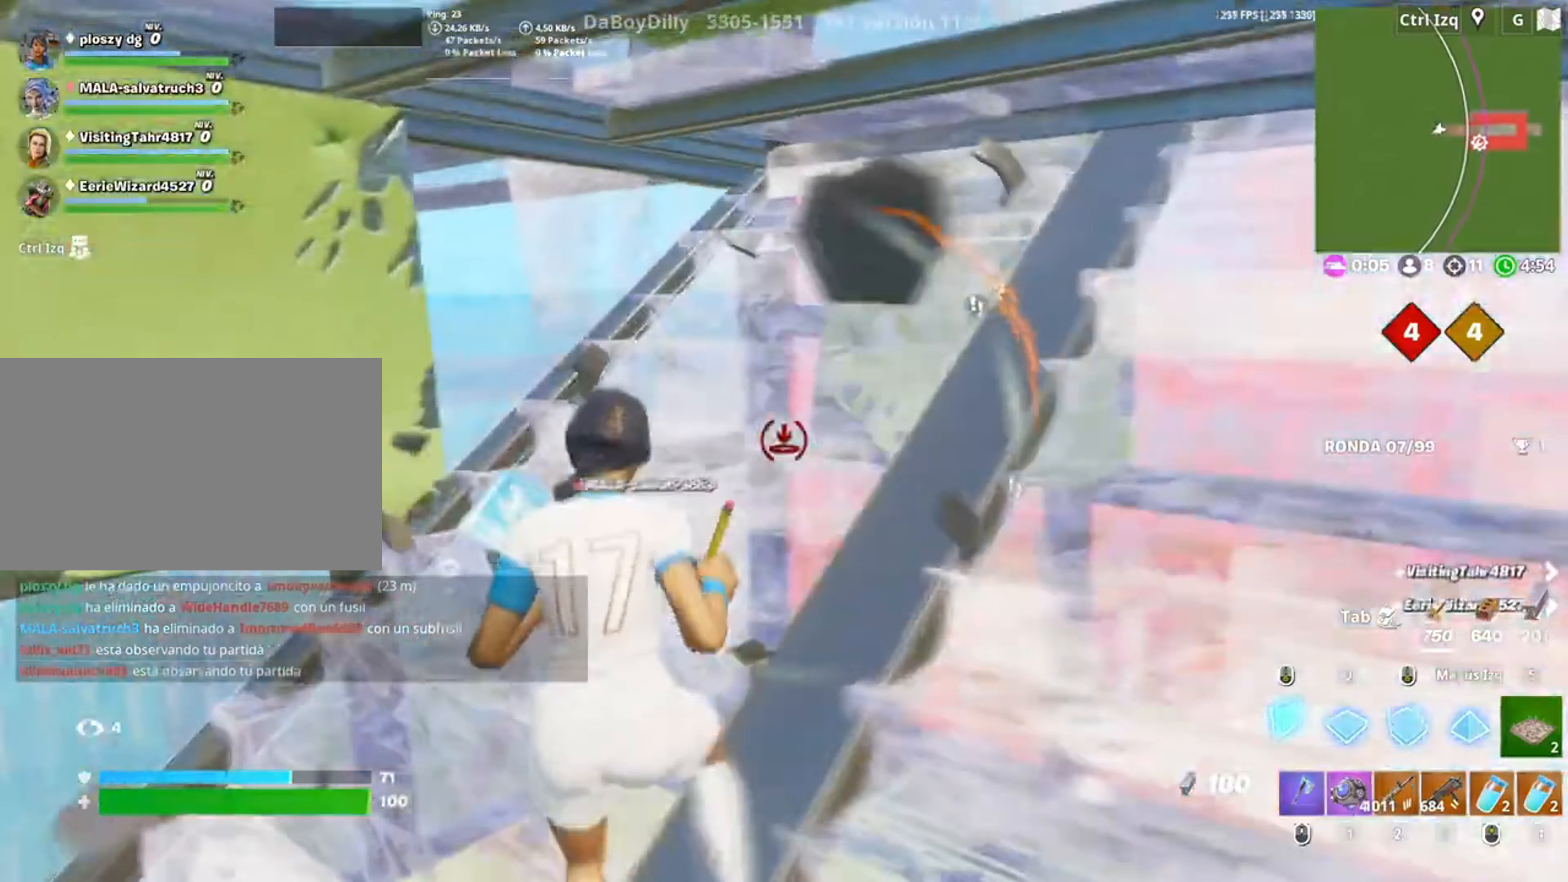
{"keys": ["d"], "mouse": ["left"], "events": [[33, "a", "up"], [217, "1", "down"], [283, "1", "up"], [283, "mouse_left", "up"], [317, "w", "up"], [350, "d", "down"], [450, "mouse_left", "down"]]}
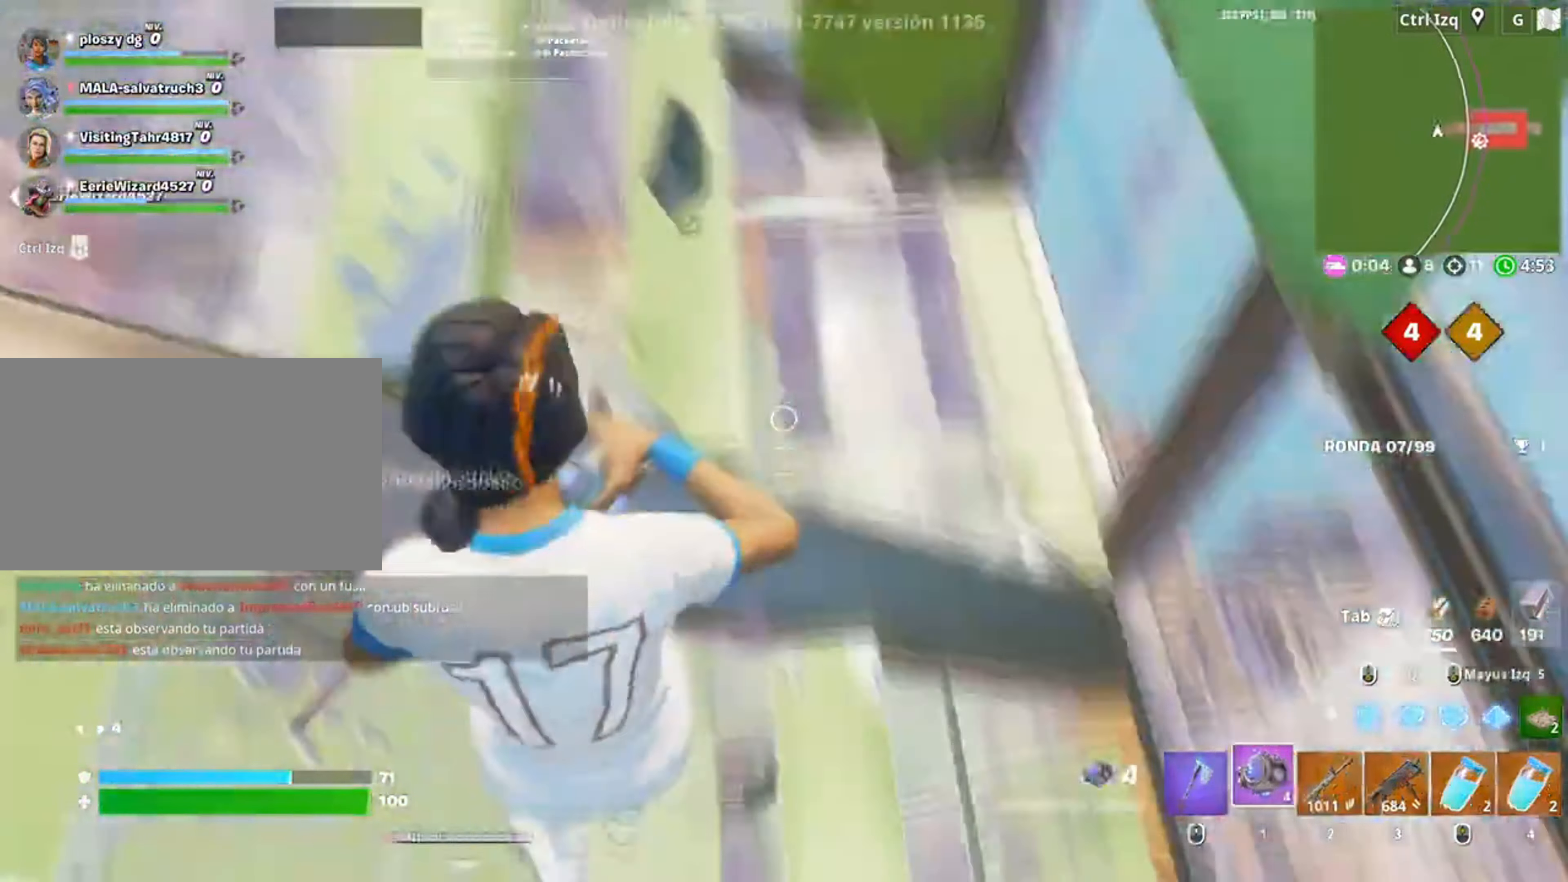
{"keys": ["a", "w"], "mouse": [], "events": [[50, "mouse_left", "up"], [83, "mouse_left", "down"], [183, "a", "down"], [183, "mouse_left", "up"], [250, "d", "up"], [317, "w", "down"]]}
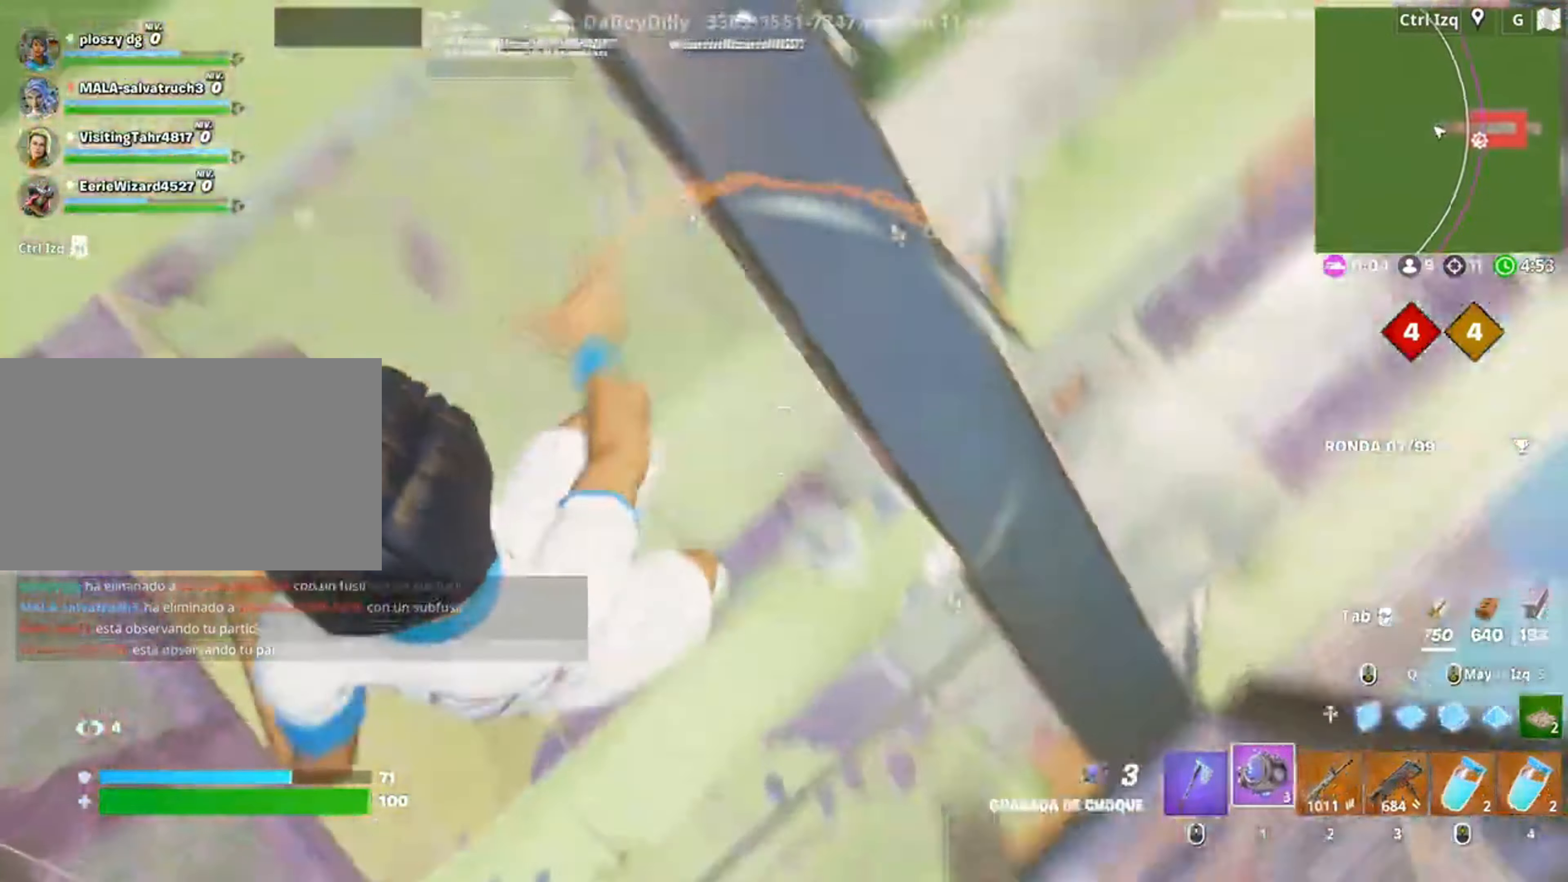
{"keys": ["a", "w"], "mouse": [], "events": [[117, "v", "down"], [167, "v", "up"]]}
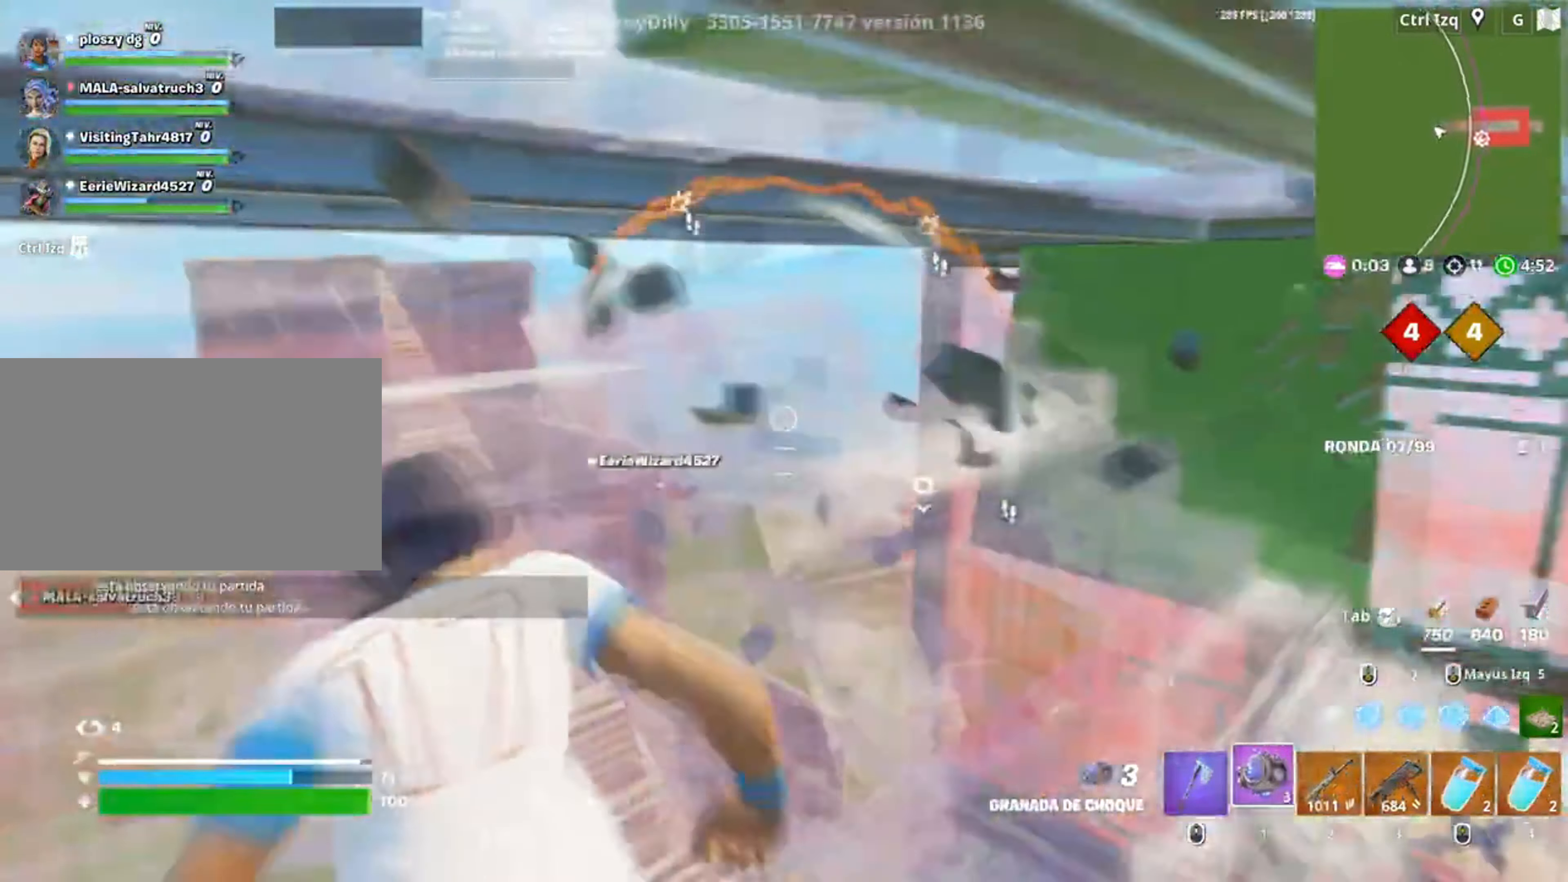
{"keys": ["a", "s"], "mouse": [], "events": [[183, "3", "down"], [183, "w", "up"], [217, "3", "up"], [450, "s", "down"]]}
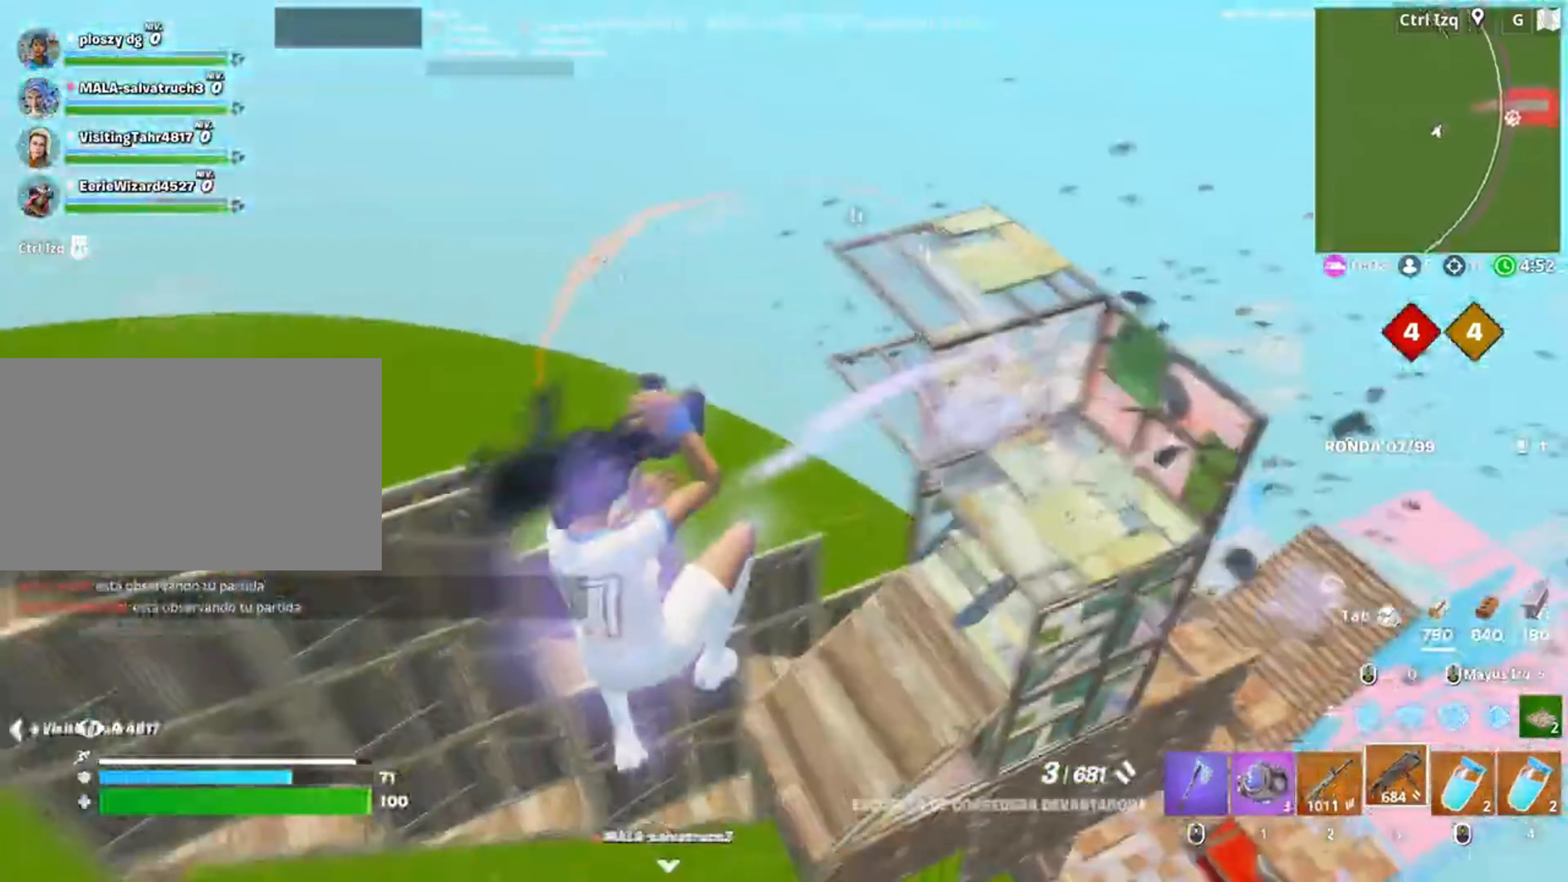
{"keys": ["w"], "mouse": [], "events": [[83, "r", "down"], [150, "r", "up"], [150, "s", "up"], [283, "w", "down"], [483, "a", "up"]]}
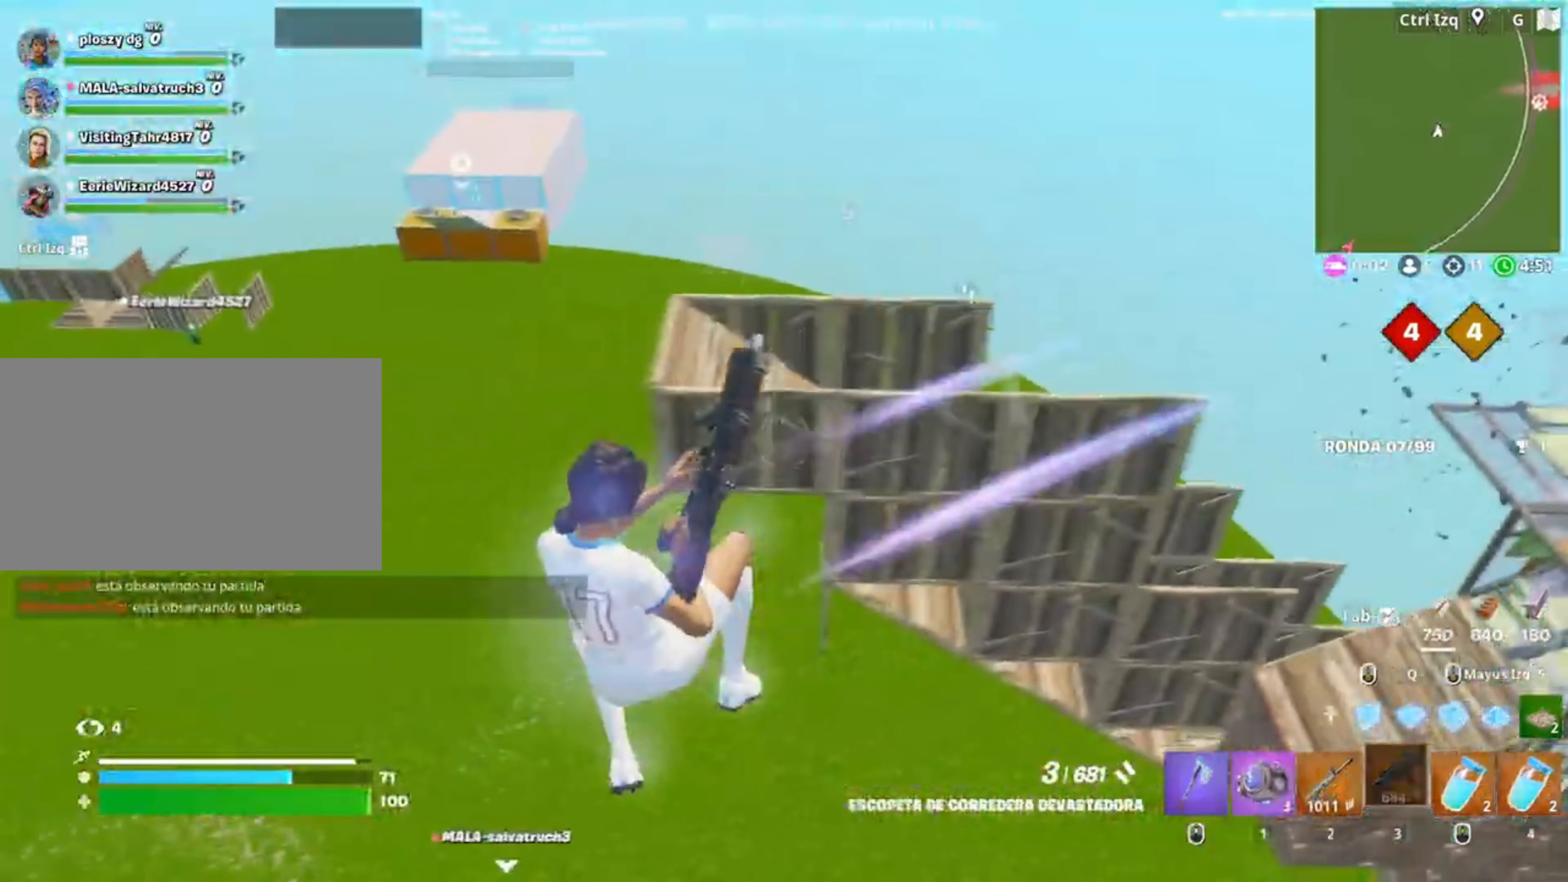
{"keys": ["a", "d", "s"], "mouse": [], "events": [[150, "a", "down"], [217, "w", "up"], [383, "d", "down"], [383, "s", "down"]]}
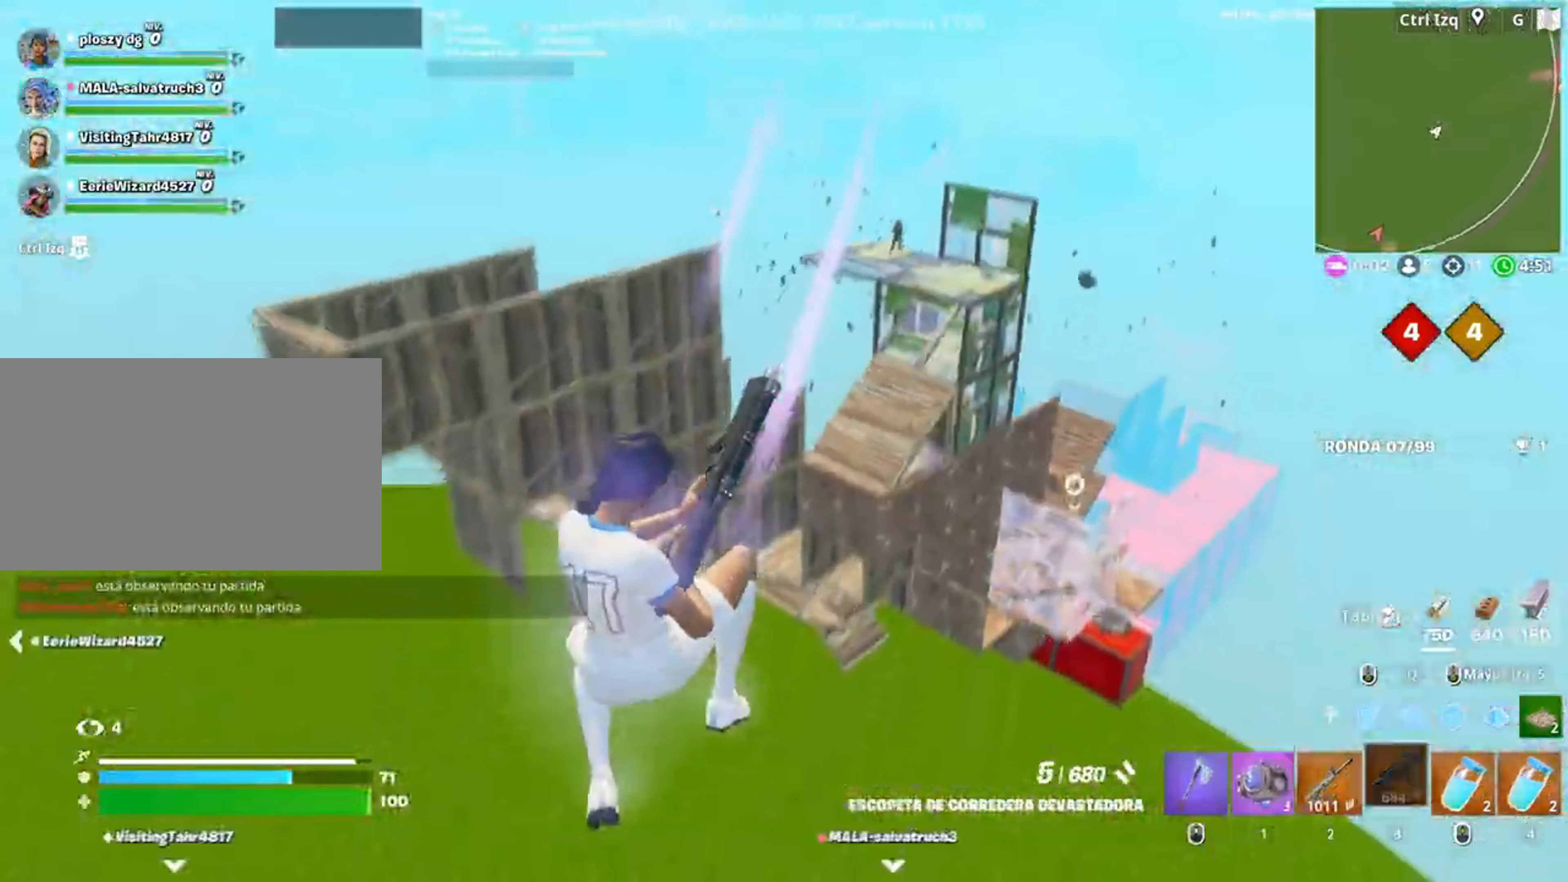
{"keys": ["a", "d"], "mouse": [], "events": [[50, "a", "up"], [50, "s", "up"], [283, "a", "down"]]}
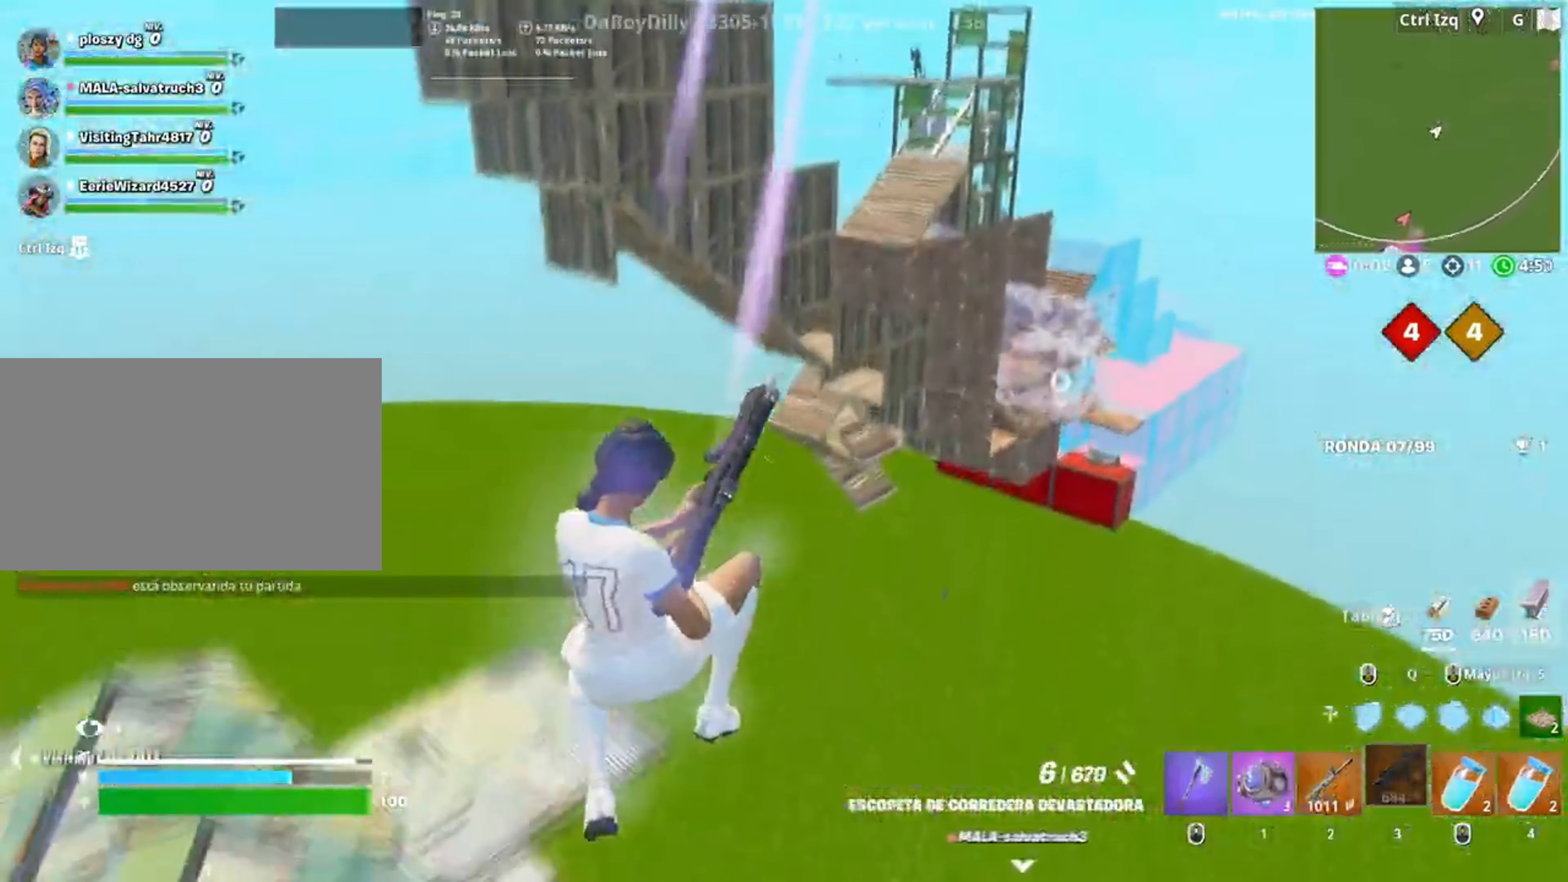
{"keys": ["d"], "mouse": [], "events": [[50, "d", "up"], [150, "a", "up"], [150, "w", "down"], [250, "d", "down"], [350, "w", "up"]]}
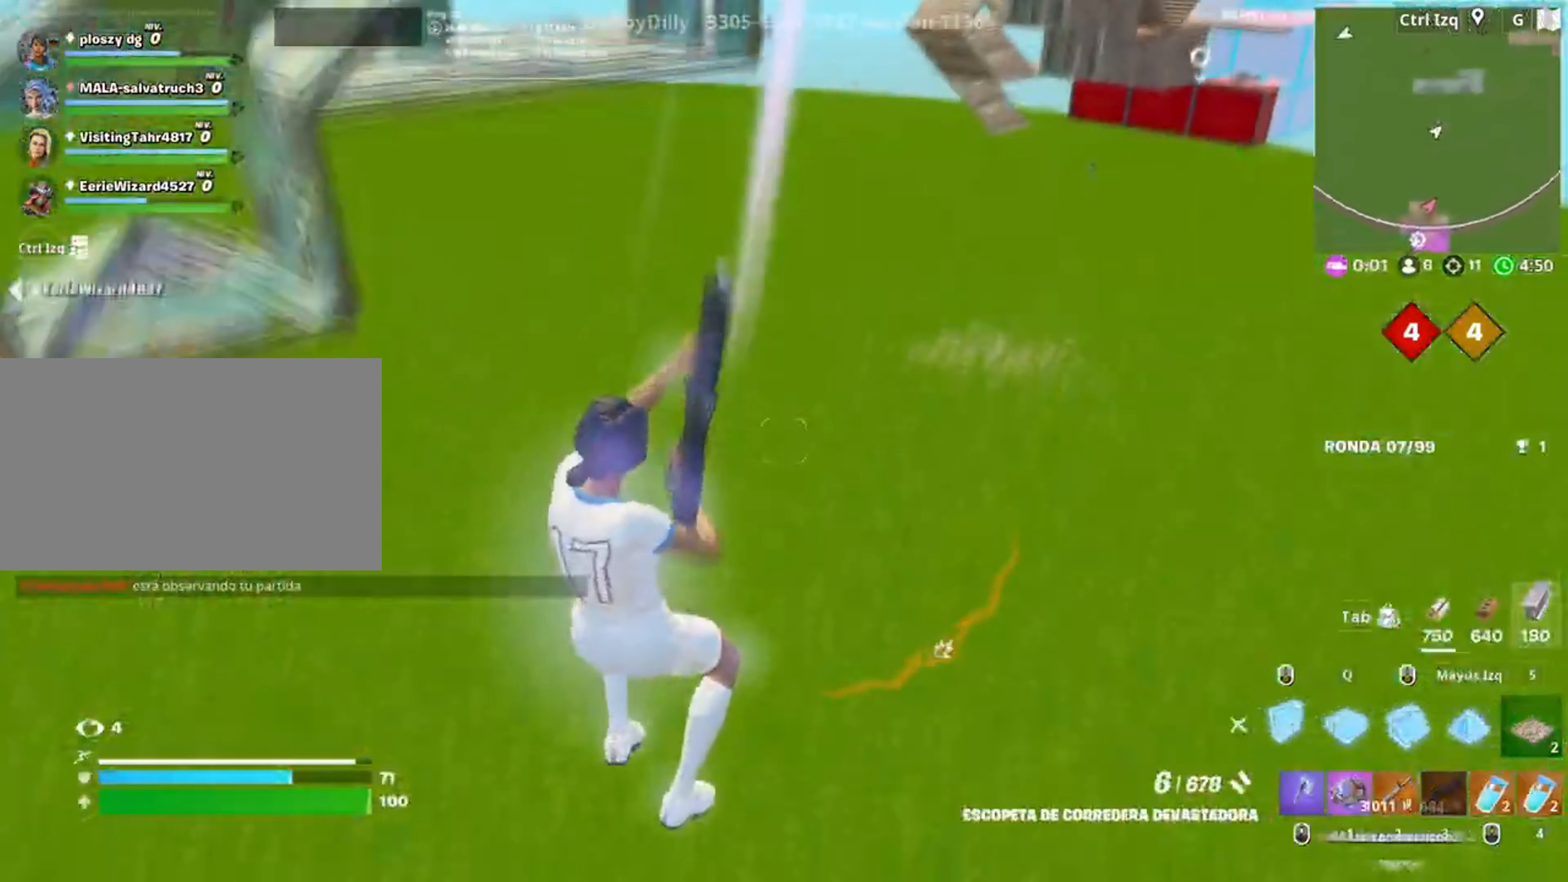
{"keys": ["w"], "mouse": ["left"], "events": [[50, "w", "down"], [167, "mouse_right", "down"], [250, "mouse_right", "up"], [283, "mouse_right", "down"], [383, "mouse_left", "down"], [450, "d", "up"], [450, "mouse_right", "up"]]}